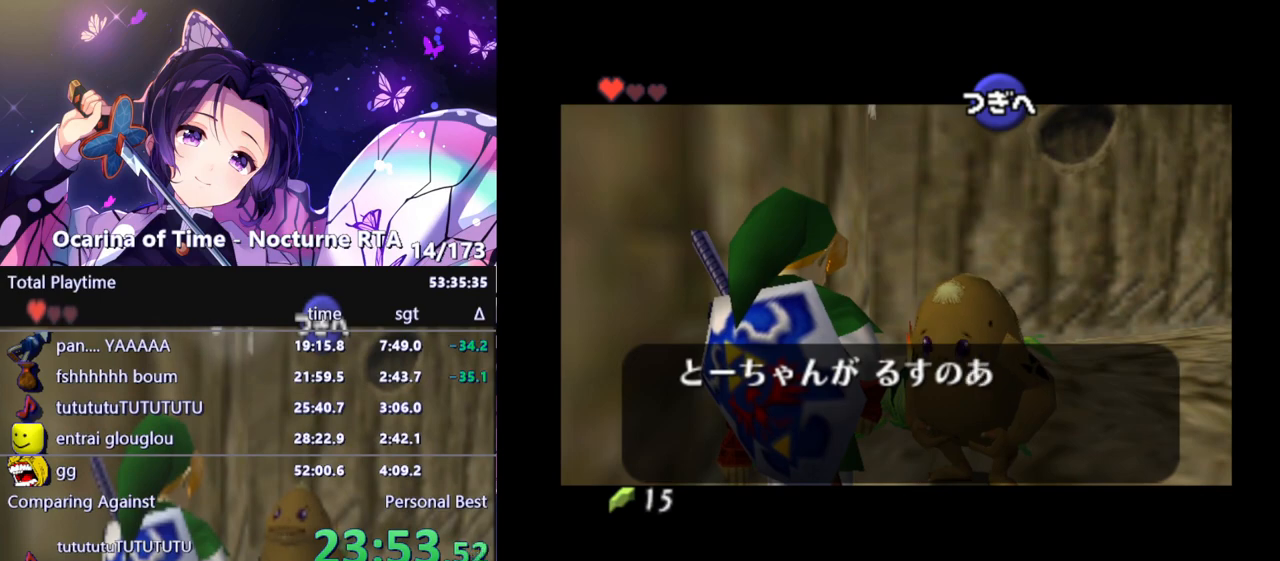
Gameplay with a controller (Nintendo layout); each line is a JSON object with the inputs held at the frame after it. "events" lists button and stick changes between this image and that frame as [ms after this image, input, new state], when the widget could be followed in between. Not read: L3 R3.
{"buttons": [], "left_stick": "center", "right_stick": "center", "events": []}
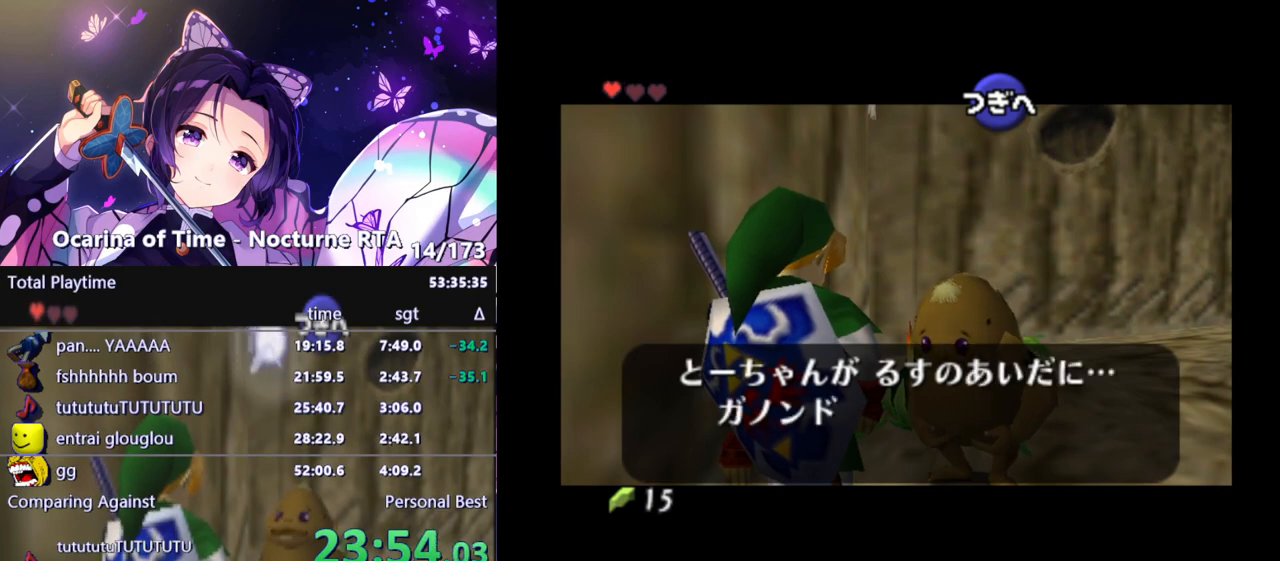
{"buttons": [], "left_stick": "center", "right_stick": "center", "events": []}
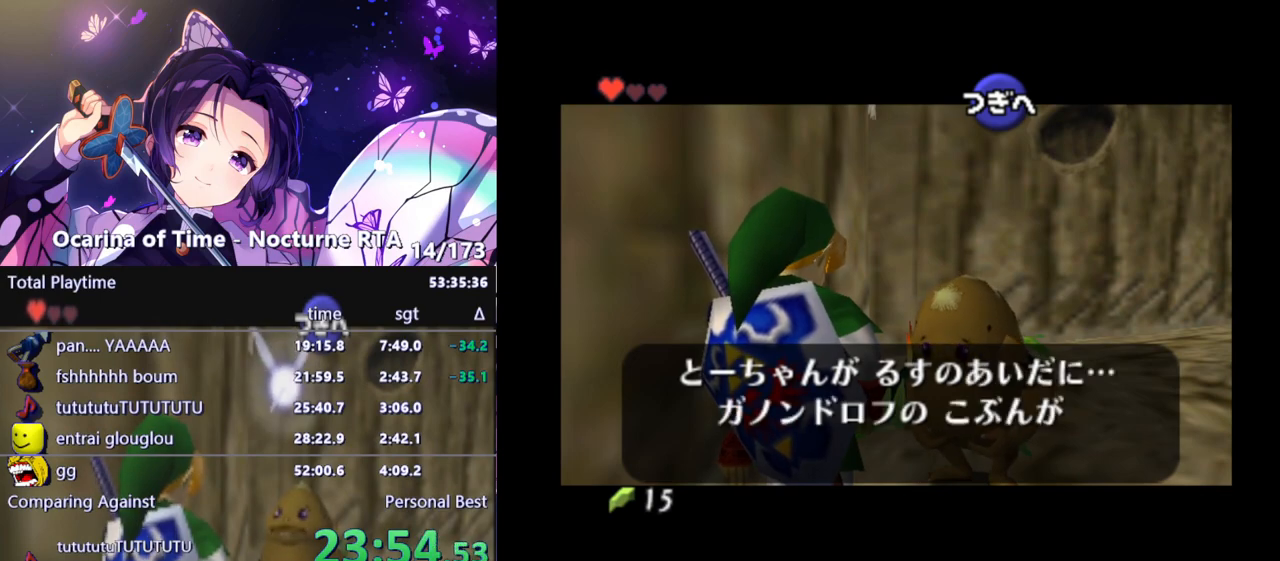
{"buttons": ["A"], "left_stick": "center", "right_stick": "center", "events": [[150, "B", "down"], [183, "A", "down"], [217, "A", "up"], [250, "B", "up"], [283, "A", "down"], [317, "B", "down"], [333, "A", "up"], [383, "A", "down"], [383, "B", "up"], [417, "A", "up"], [433, "B", "down"], [483, "A", "down"], [500, "B", "up"]]}
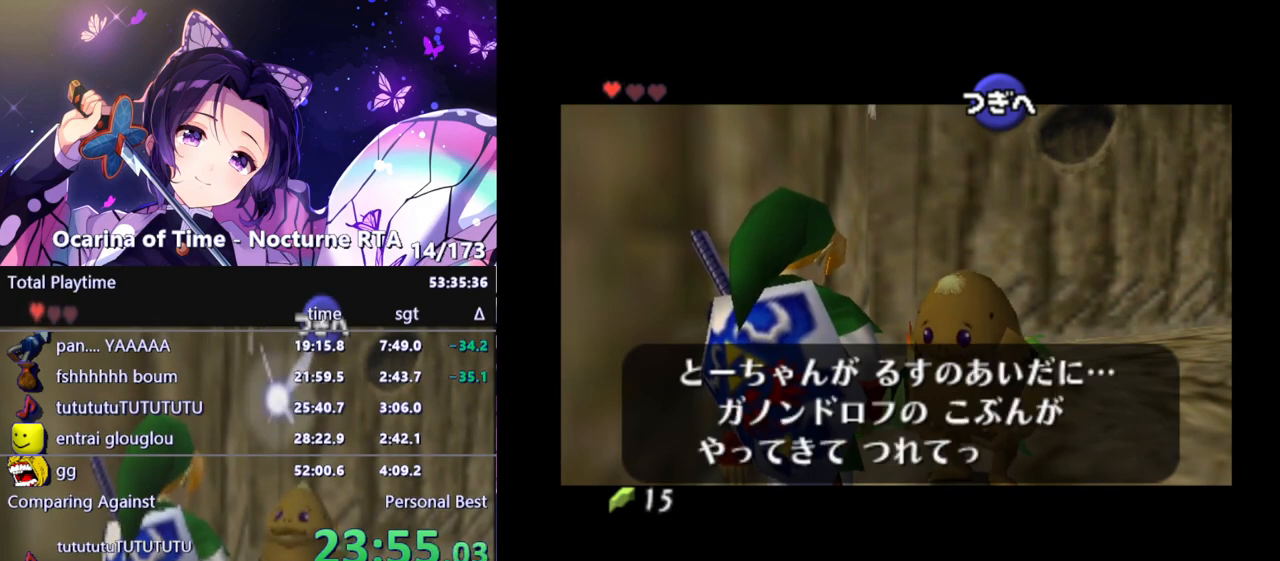
{"buttons": ["B"], "left_stick": "center", "right_stick": "center", "events": [[33, "A", "up"], [67, "B", "down"], [100, "A", "down"], [100, "B", "up"], [133, "A", "up"], [200, "B", "down"], [217, "A", "down"], [250, "A", "up"], [250, "B", "up"], [317, "A", "down"], [350, "A", "up"], [367, "B", "down"], [417, "B", "up"], [433, "A", "down"], [467, "A", "up"], [467, "B", "down"]]}
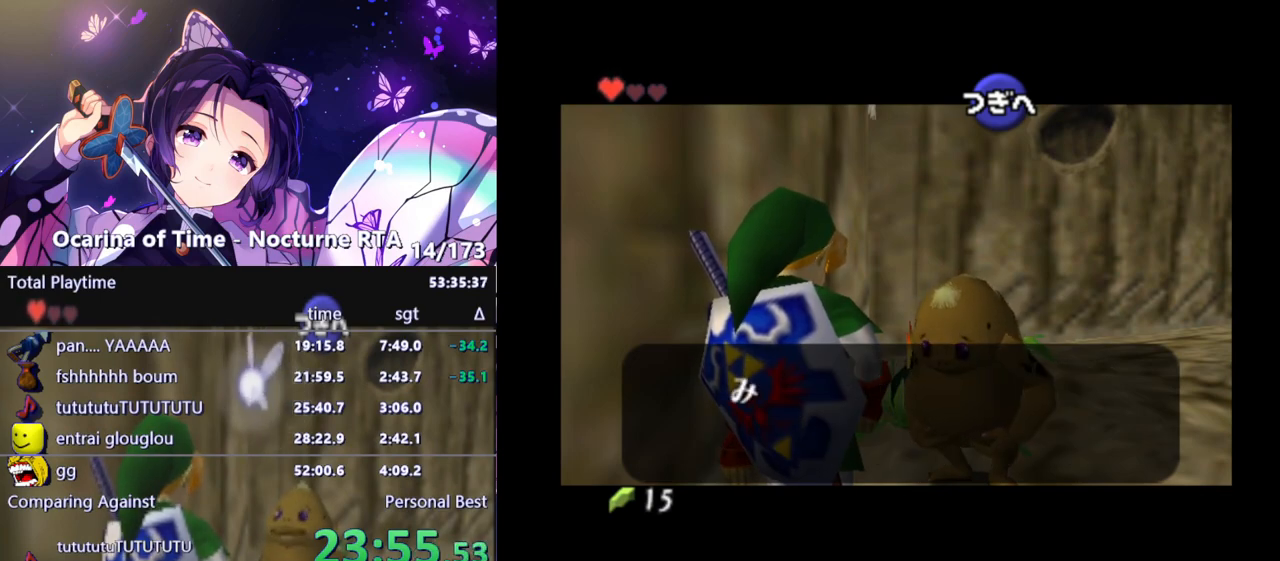
{"buttons": [], "left_stick": "center", "right_stick": "center", "events": [[17, "A", "down"], [17, "B", "up"], [50, "A", "up"], [67, "B", "down"], [150, "B", "up"], [167, "A", "down"], [200, "A", "up"]]}
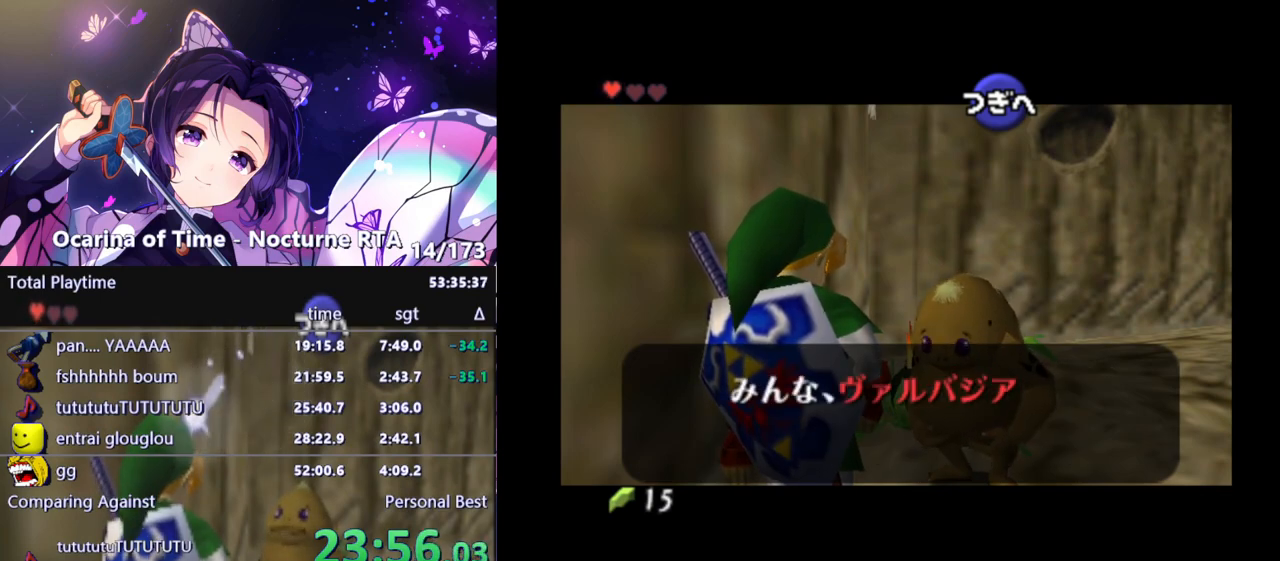
{"buttons": ["B"], "left_stick": "center", "right_stick": "center", "events": [[333, "B", "down"], [350, "A", "down"], [383, "A", "up"], [417, "B", "up"], [450, "A", "down"], [483, "B", "down"], [500, "A", "up"]]}
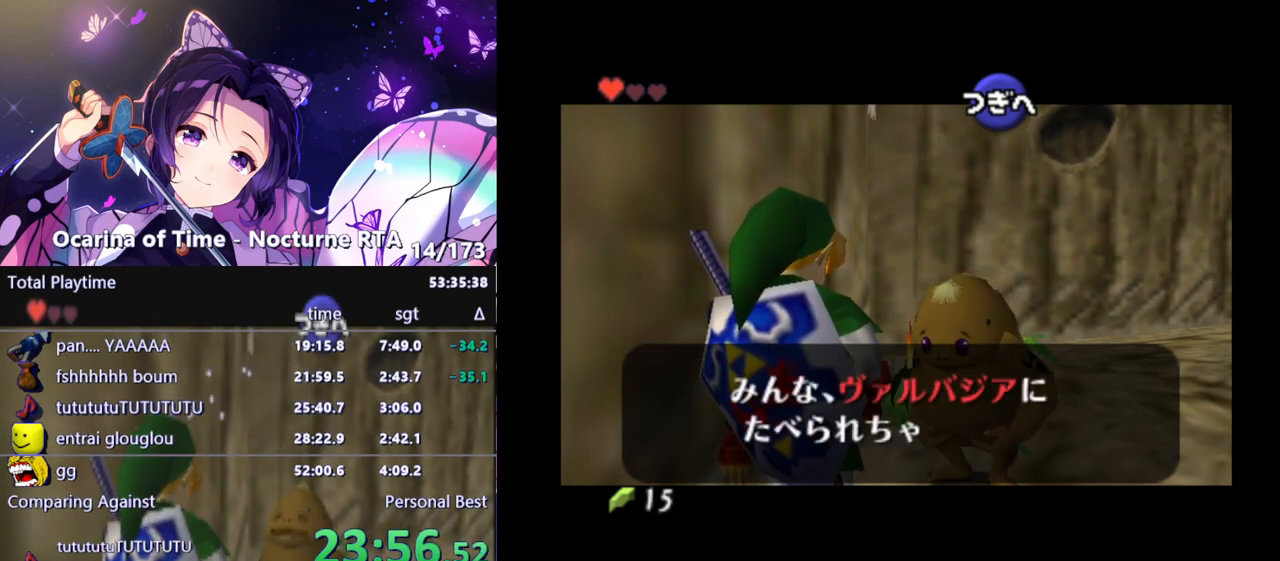
{"buttons": ["A"], "left_stick": "center", "right_stick": "center", "events": [[33, "B", "up"], [67, "A", "down"], [100, "A", "up"], [117, "B", "down"], [167, "A", "down"], [167, "B", "up"], [200, "A", "up"], [233, "B", "down"], [267, "A", "down"], [283, "B", "up"], [317, "A", "up"], [367, "A", "down"], [433, "A", "up"], [483, "A", "down"]]}
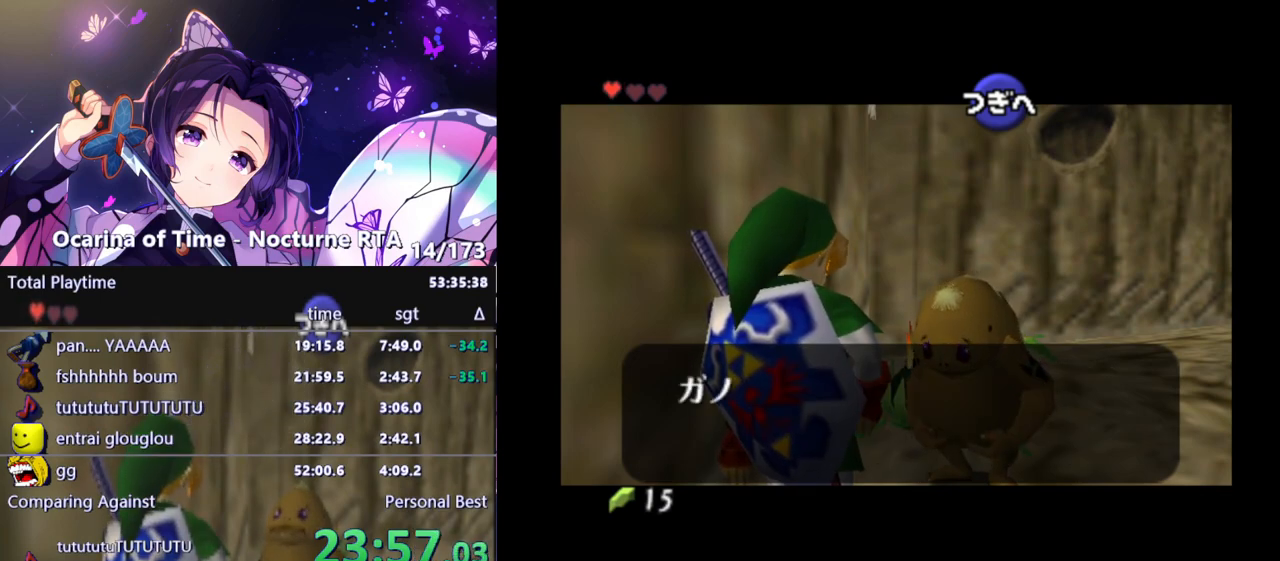
{"buttons": [], "left_stick": "center", "right_stick": "center", "events": [[17, "B", "down"], [33, "A", "up"], [100, "B", "up"]]}
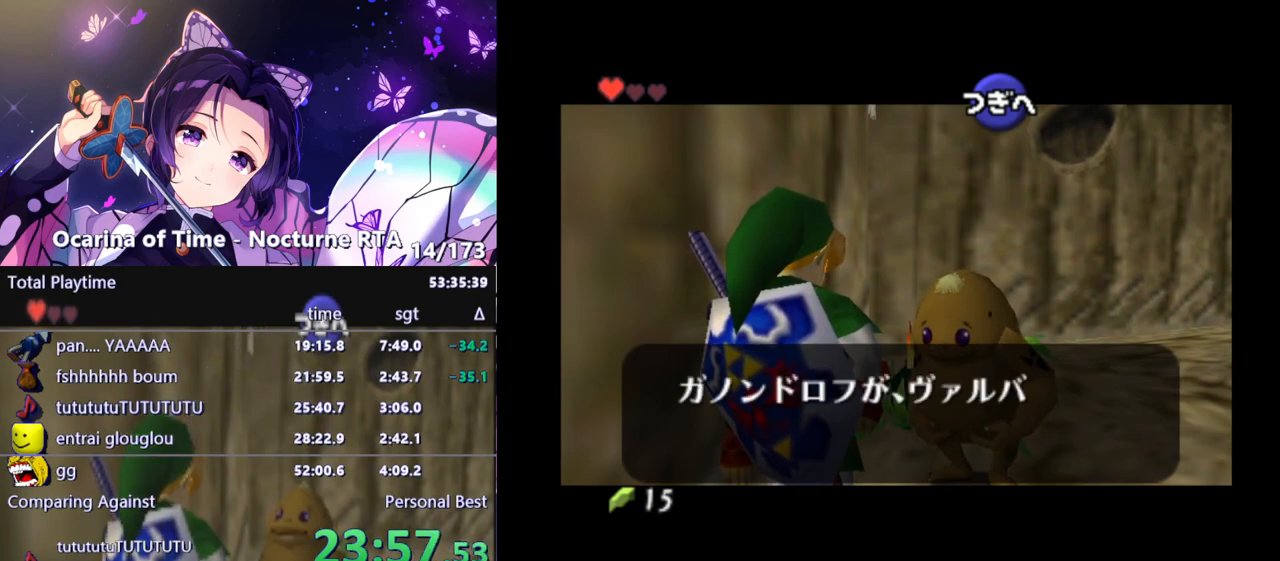
{"buttons": [], "left_stick": "center", "right_stick": "center", "events": [[467, "B", "down"], [500, "B", "up"]]}
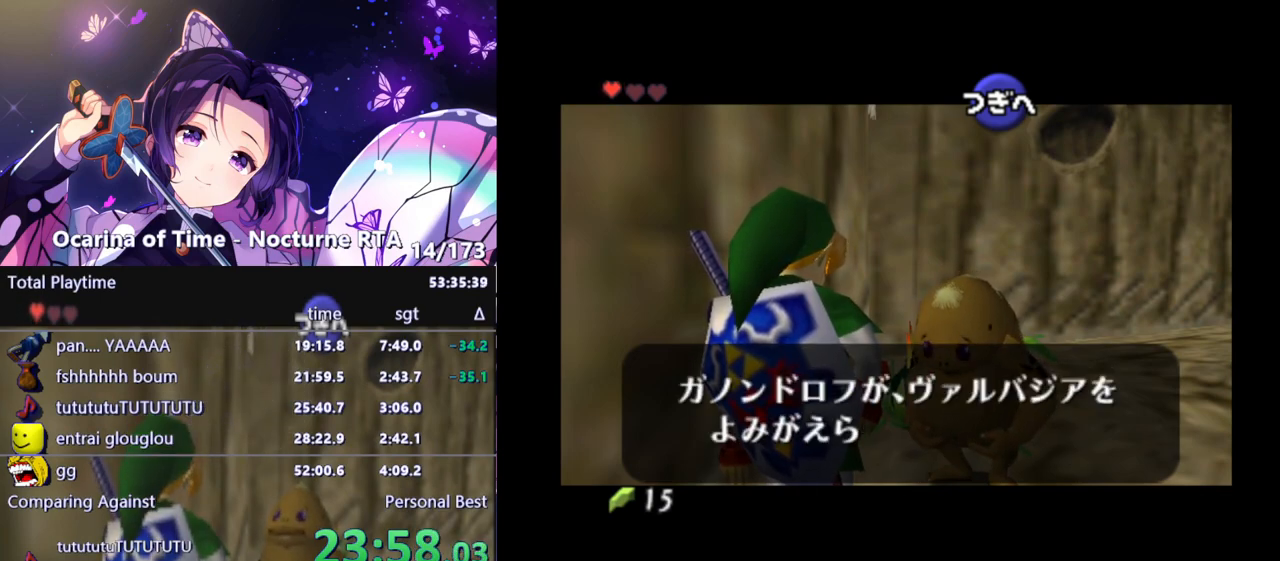
{"buttons": [], "left_stick": "center", "right_stick": "center", "events": [[117, "B", "down"], [150, "A", "down"], [167, "A", "up"], [183, "B", "up"], [233, "A", "down"], [250, "A", "up"], [250, "B", "down"], [300, "B", "up"], [367, "A", "down"], [400, "A", "up"], [400, "B", "down"], [433, "B", "up"], [467, "A", "down"], [500, "A", "up"]]}
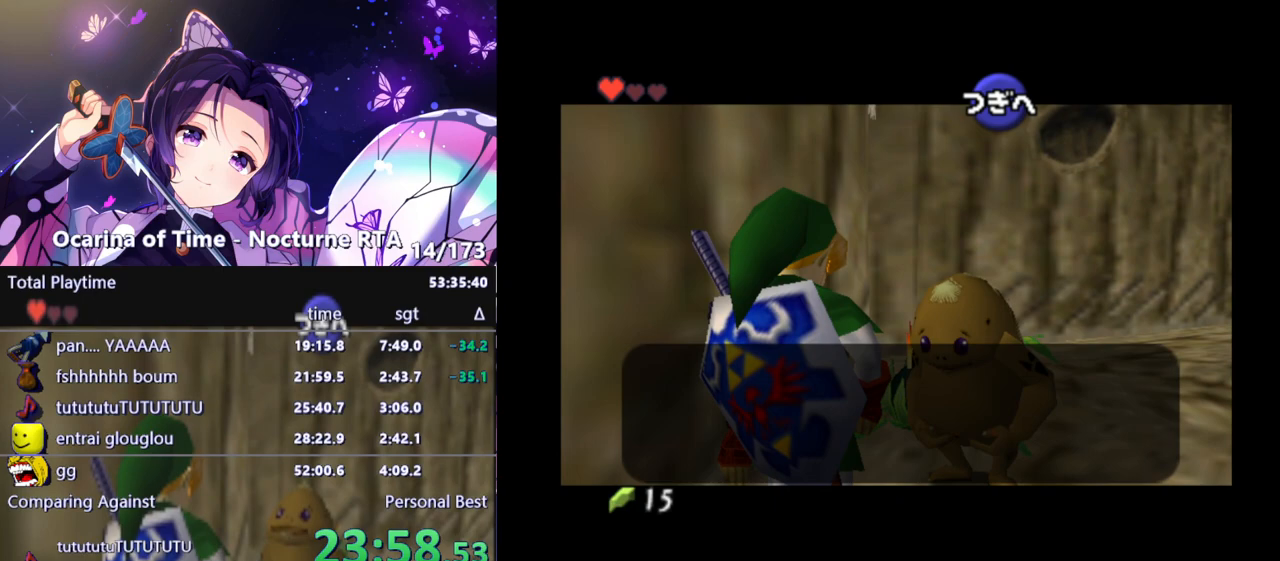
{"buttons": [], "left_stick": "center", "right_stick": "center", "events": [[17, "B", "down"], [67, "A", "down"], [67, "B", "up"], [100, "A", "up"], [117, "B", "down"], [167, "A", "down"], [167, "B", "up"], [217, "A", "up"], [233, "B", "down"], [300, "A", "down"], [300, "B", "up"], [317, "A", "up"]]}
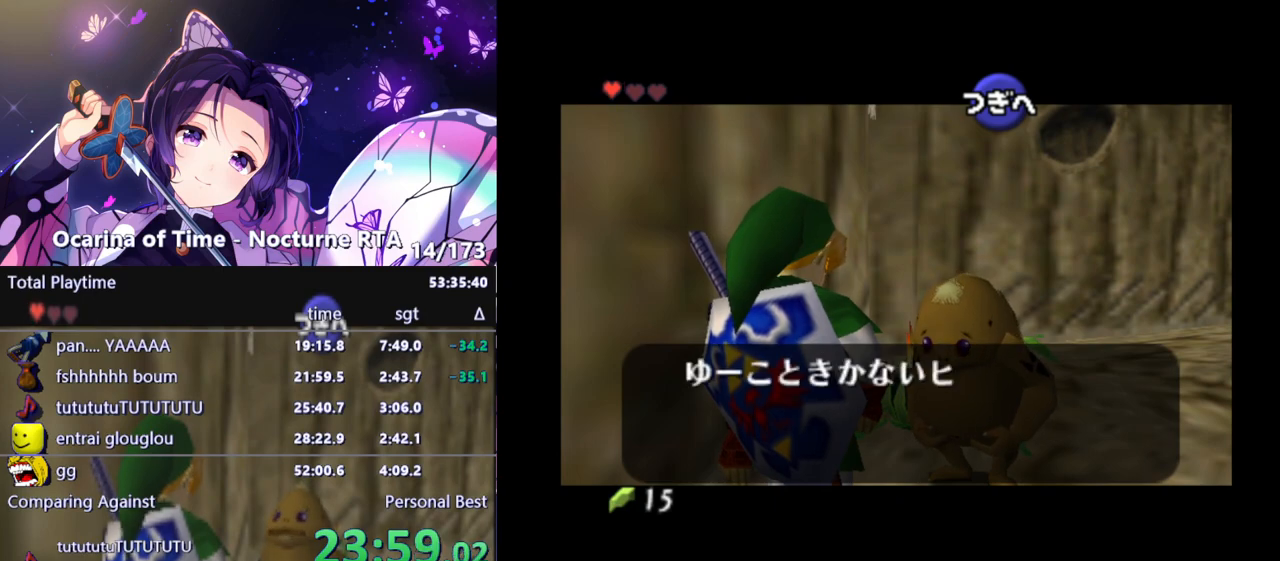
{"buttons": [], "left_stick": "center", "right_stick": "center", "events": []}
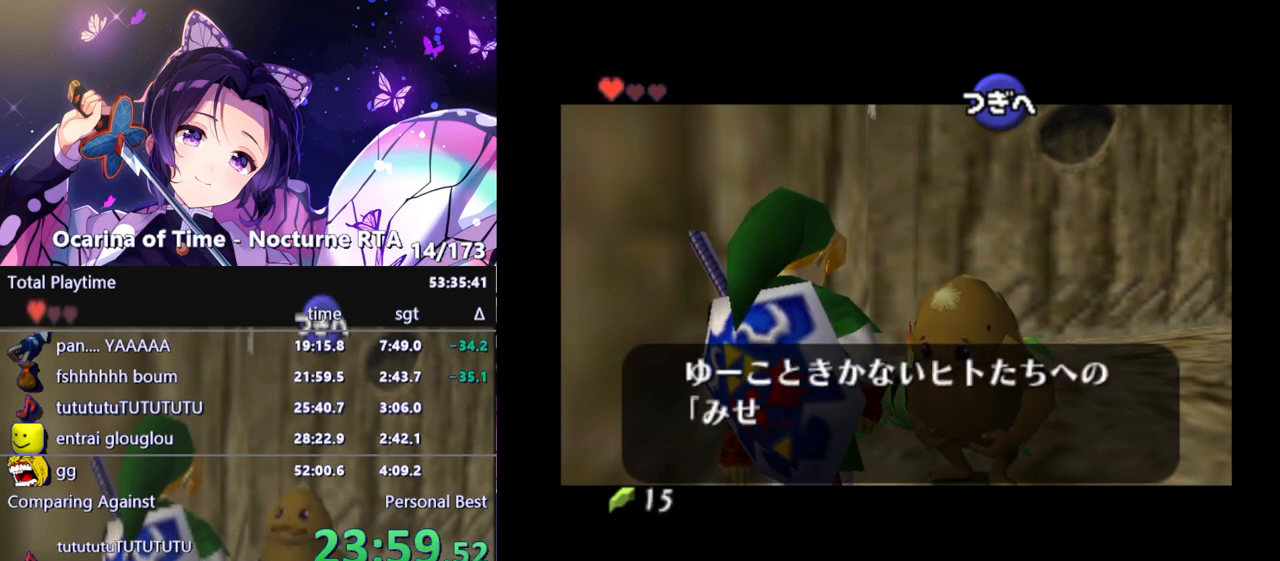
{"buttons": [], "left_stick": "center", "right_stick": "center", "events": []}
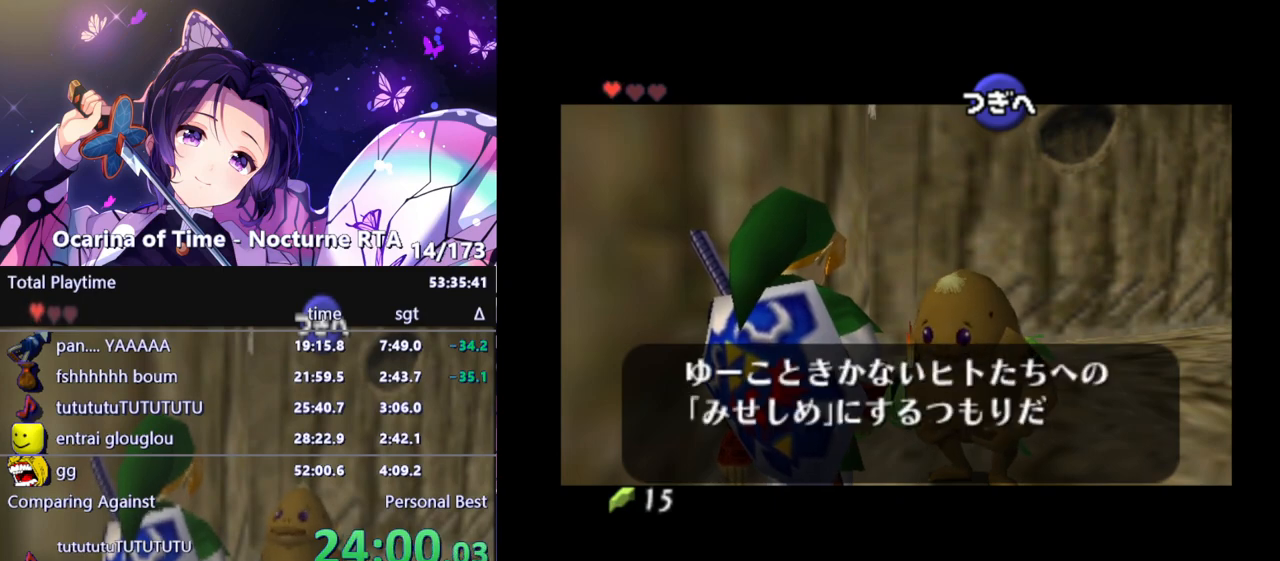
{"buttons": ["A", "B"], "left_stick": "center", "right_stick": "center", "events": [[467, "B", "down"], [483, "A", "down"]]}
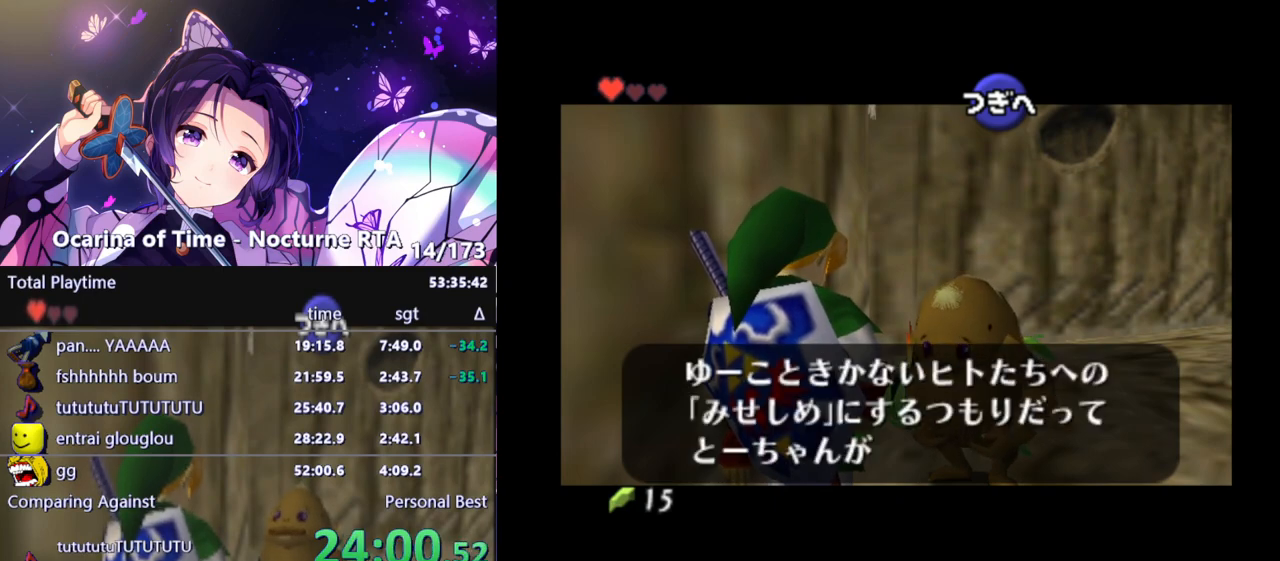
{"buttons": [], "left_stick": "center", "right_stick": "center", "events": [[17, "A", "up"], [50, "B", "up"], [100, "A", "down"], [117, "B", "down"], [133, "A", "up"], [167, "B", "up"], [183, "A", "down"], [217, "A", "up"], [250, "B", "down"], [300, "A", "down"], [300, "B", "up"], [333, "A", "up"], [383, "B", "down"], [417, "A", "down"], [417, "B", "up"], [450, "A", "up"]]}
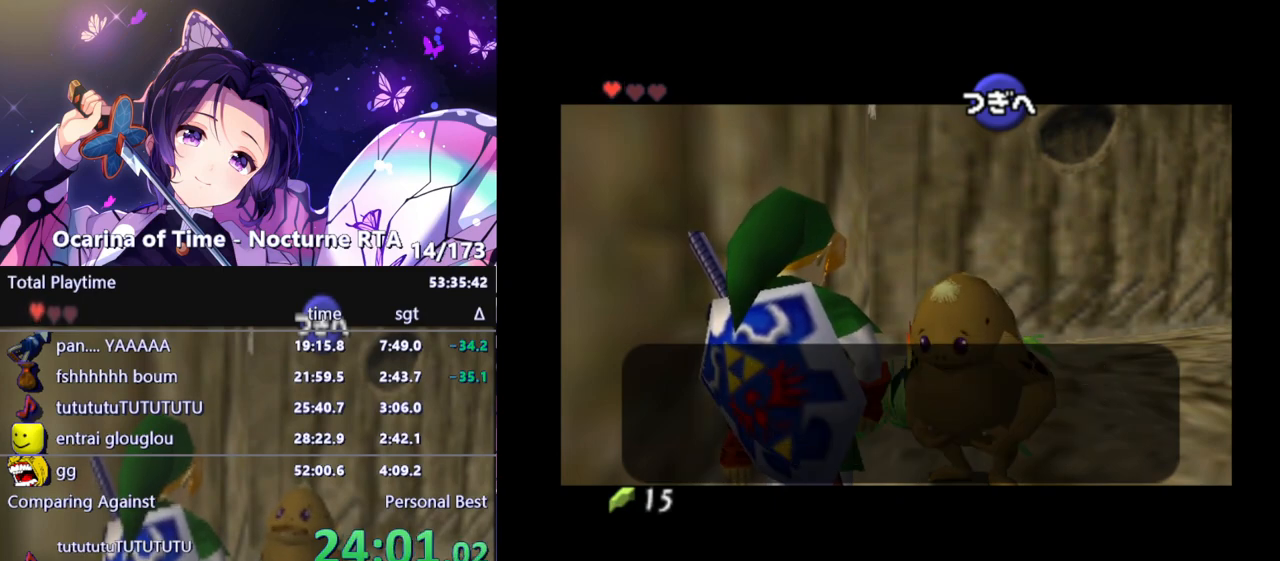
{"buttons": [], "left_stick": "center", "right_stick": "center", "events": [[17, "A", "down"], [33, "A", "up"], [133, "A", "down"], [167, "A", "up"], [183, "B", "down"], [200, "B", "up"], [250, "A", "down"], [300, "A", "up"]]}
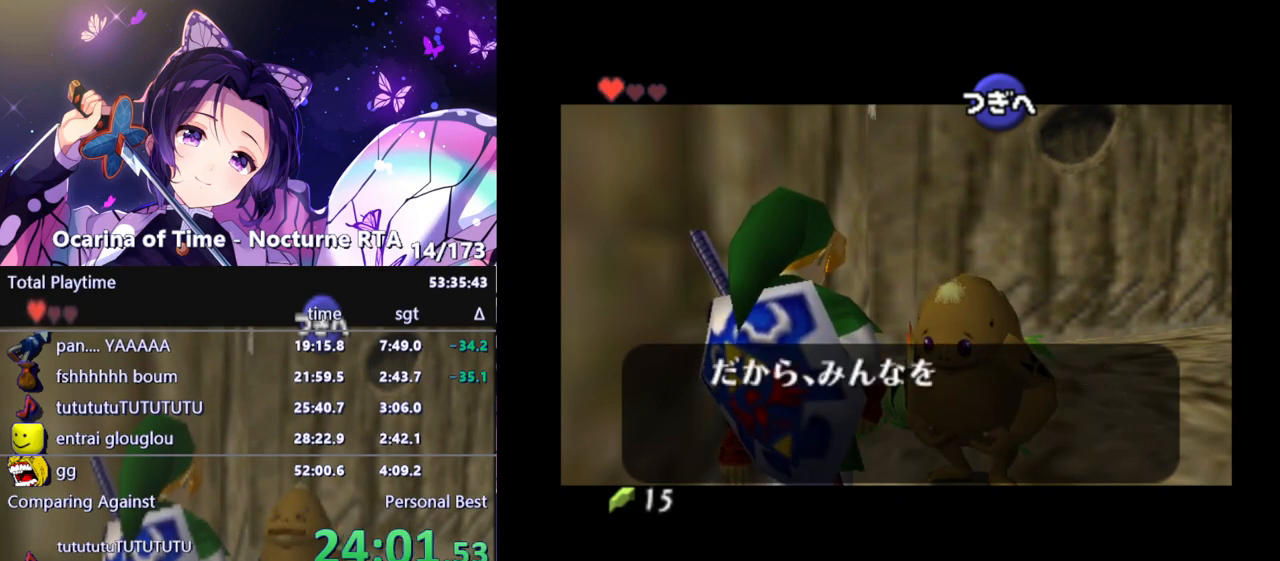
{"buttons": [], "left_stick": "center", "right_stick": "center", "events": []}
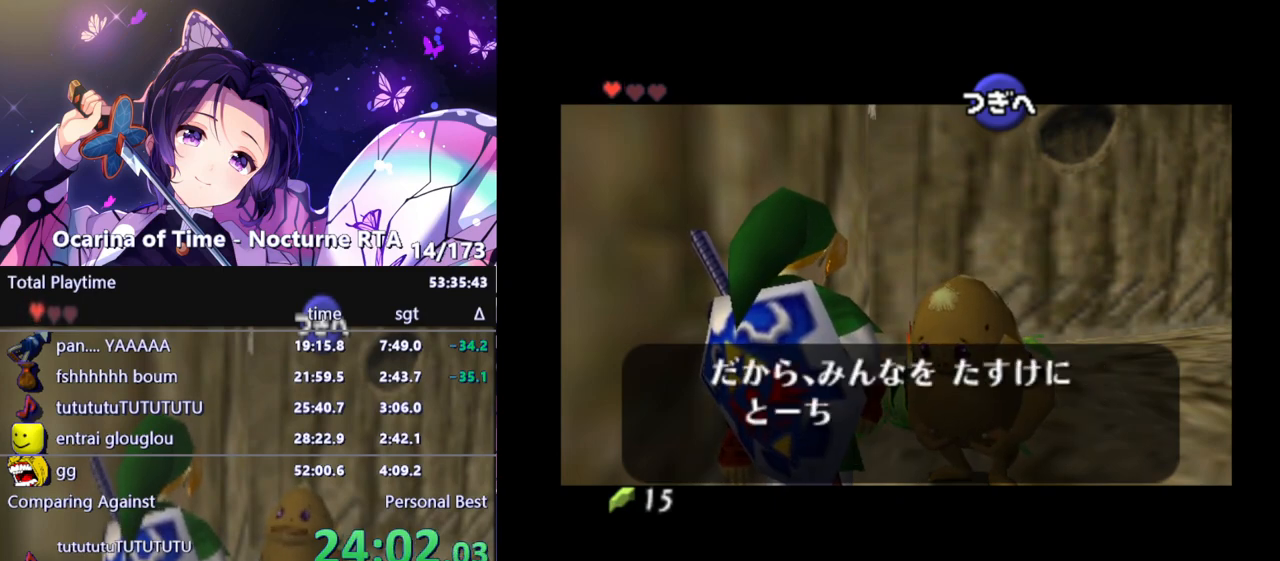
{"buttons": [], "left_stick": "center", "right_stick": "center", "events": []}
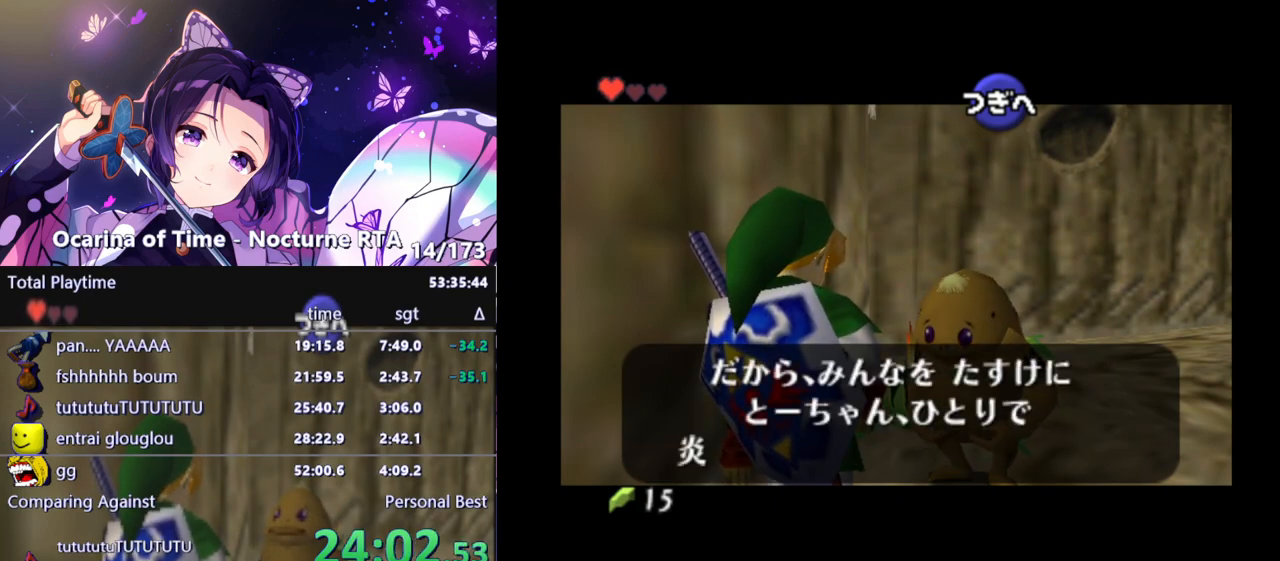
{"buttons": [], "left_stick": "center", "right_stick": "center", "events": [[250, "B", "down"], [283, "A", "down"], [300, "A", "up"], [350, "B", "up"], [383, "A", "down"], [400, "A", "up"], [400, "B", "down"], [467, "B", "up"], [483, "A", "down"], [500, "A", "up"]]}
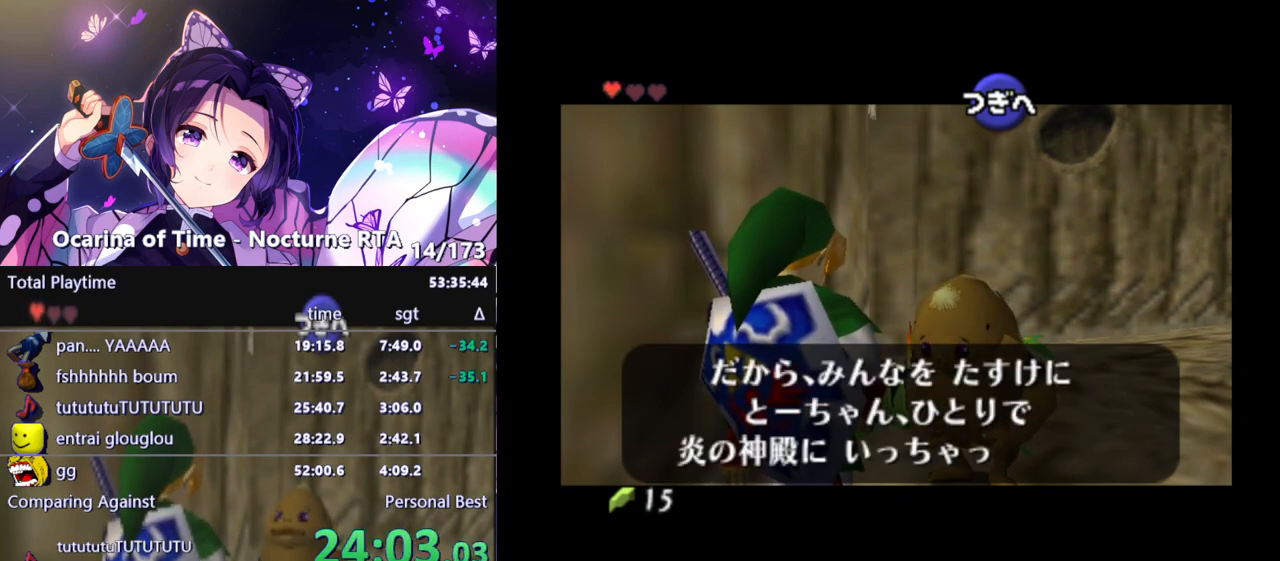
{"buttons": ["A"], "left_stick": "center", "right_stick": "center", "events": [[50, "B", "down"], [83, "A", "down"], [133, "A", "up"], [133, "B", "up"], [217, "B", "down"], [250, "B", "up"], [300, "A", "down"], [333, "A", "up"], [400, "A", "down"], [433, "A", "up"], [433, "B", "down"], [500, "A", "down"], [500, "B", "up"]]}
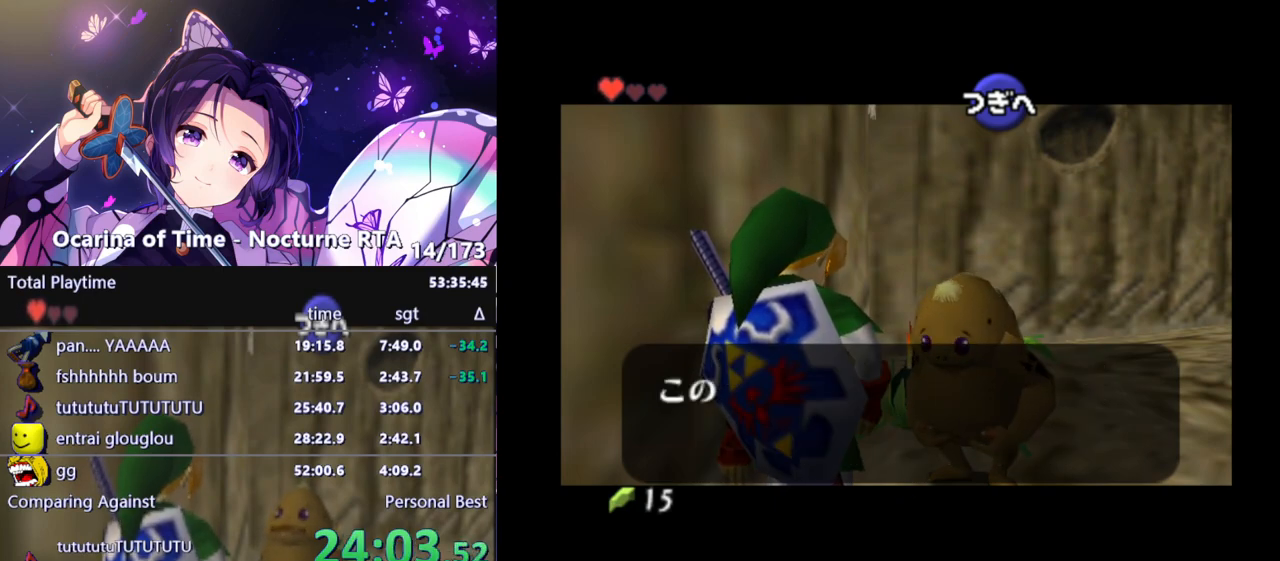
{"buttons": [], "left_stick": "center", "right_stick": "center", "events": [[50, "A", "up"], [50, "B", "down"], [133, "B", "up"]]}
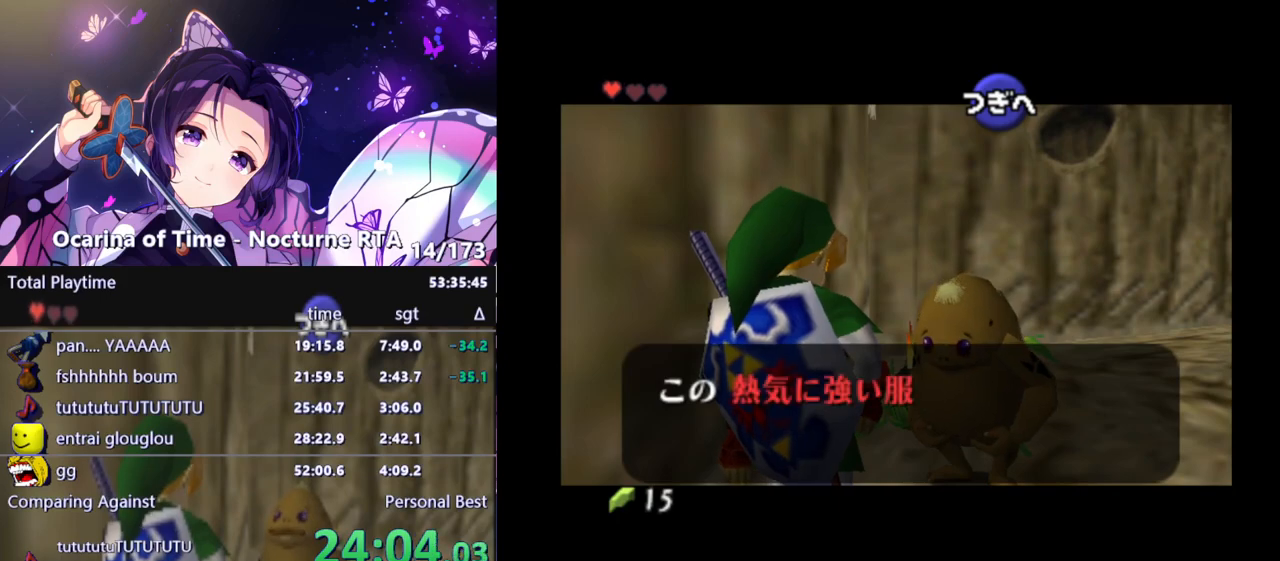
{"buttons": [], "left_stick": "center", "right_stick": "center", "events": []}
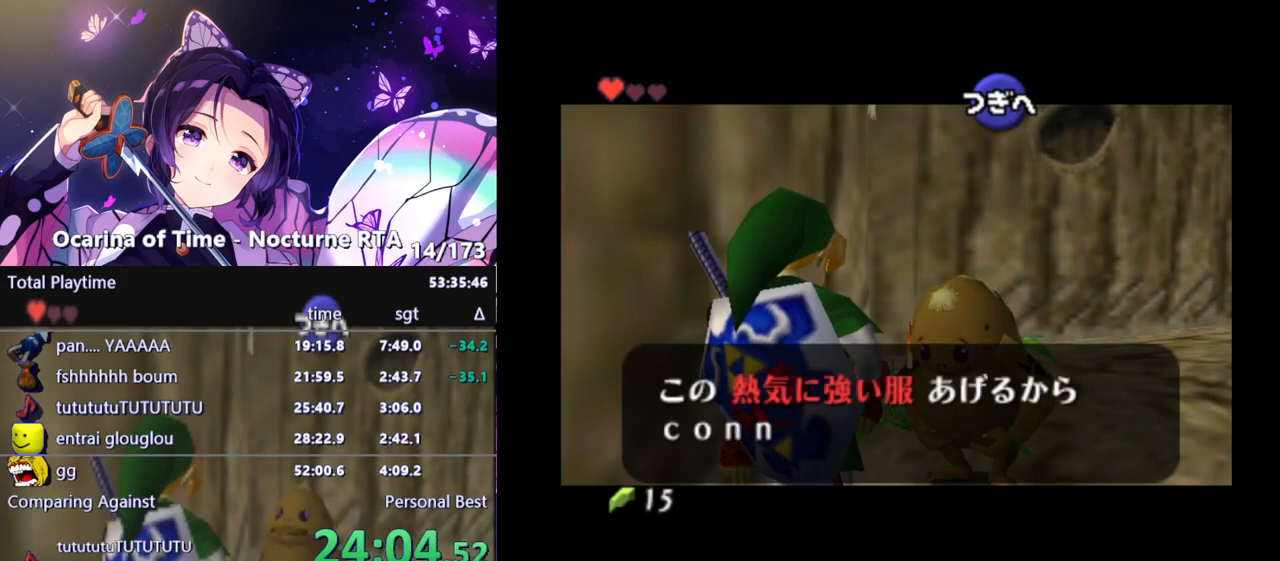
{"buttons": [], "left_stick": "center", "right_stick": "center", "events": [[100, "B", "down"], [183, "B", "up"], [217, "A", "down"], [250, "A", "up"], [250, "B", "down"], [317, "A", "down"], [317, "B", "up"], [350, "A", "up"], [383, "B", "down"], [417, "A", "down"], [450, "A", "up"], [467, "B", "up"]]}
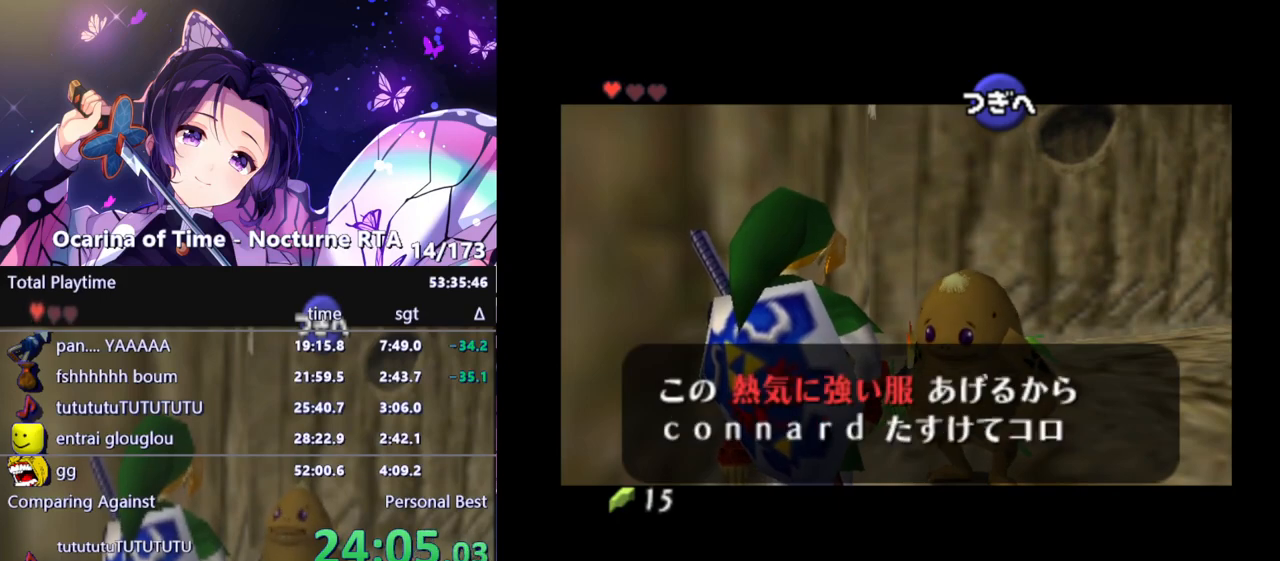
{"buttons": ["B"], "left_stick": "center", "right_stick": "center", "events": [[17, "A", "down"], [67, "A", "up"], [133, "A", "down"], [167, "A", "up"], [167, "B", "down"], [217, "B", "up"], [233, "A", "down"], [267, "A", "up"], [283, "B", "down"], [317, "A", "down"], [317, "B", "up"], [367, "A", "up"], [450, "A", "down"], [500, "A", "up"], [500, "B", "down"]]}
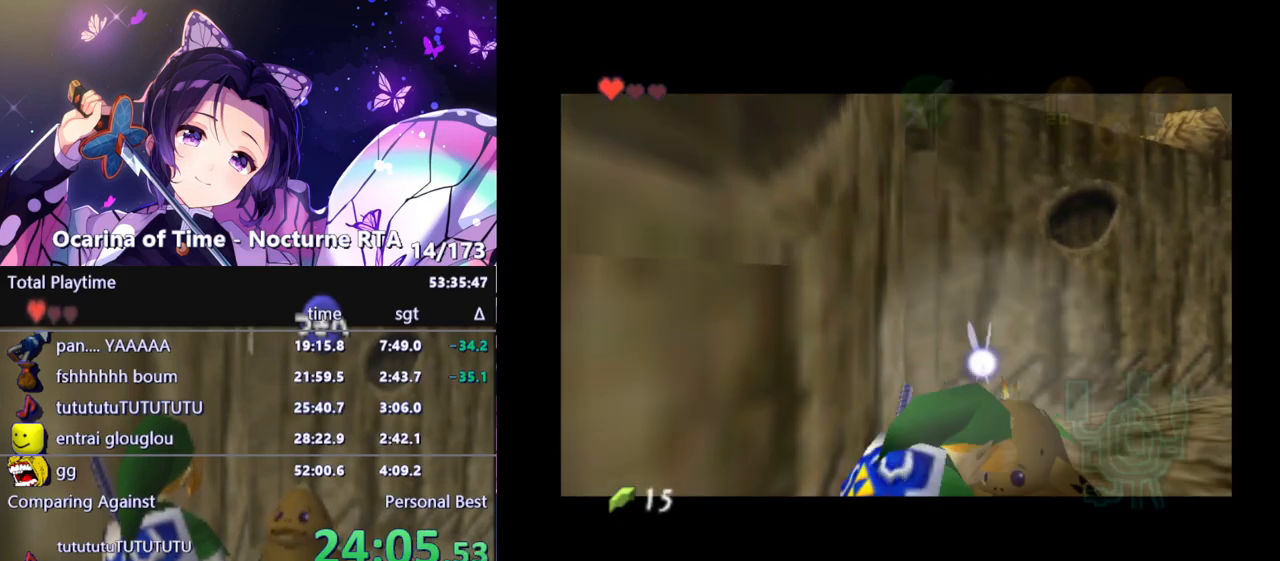
{"buttons": [], "left_stick": "center", "right_stick": "center", "events": [[33, "B", "up"], [67, "A", "down"], [100, "A", "up"]]}
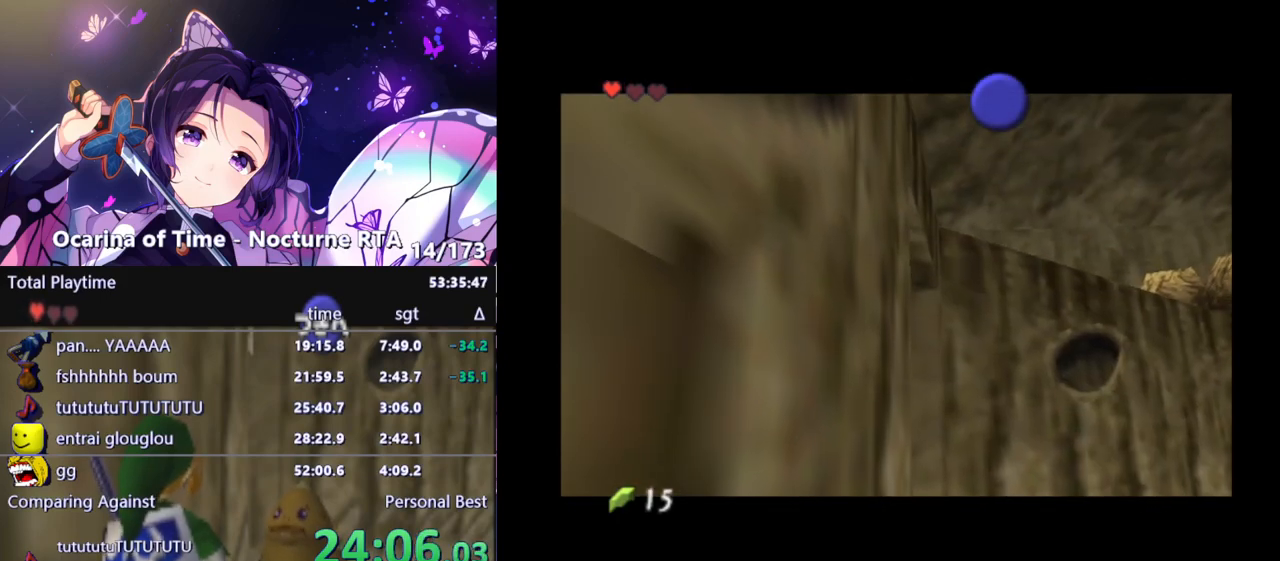
{"buttons": [], "left_stick": "center", "right_stick": "center", "events": [[133, "A", "down"], [167, "A", "up"]]}
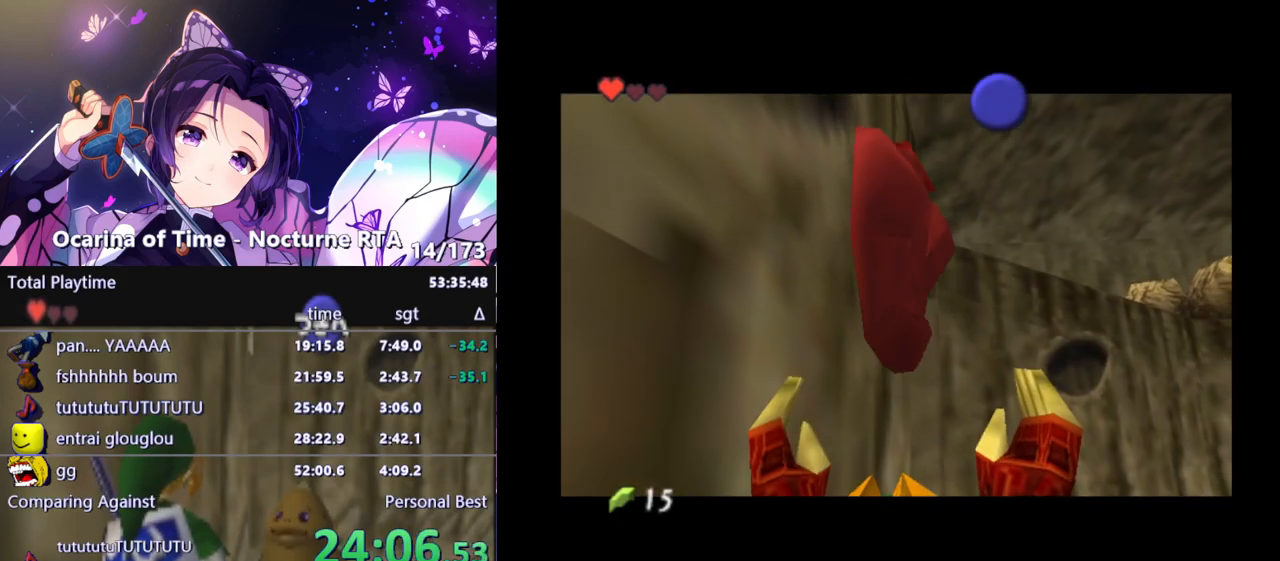
{"buttons": [], "left_stick": "center", "right_stick": "center", "events": [[400, "A", "down"], [417, "B", "down"], [450, "A", "up"], [467, "B", "up"]]}
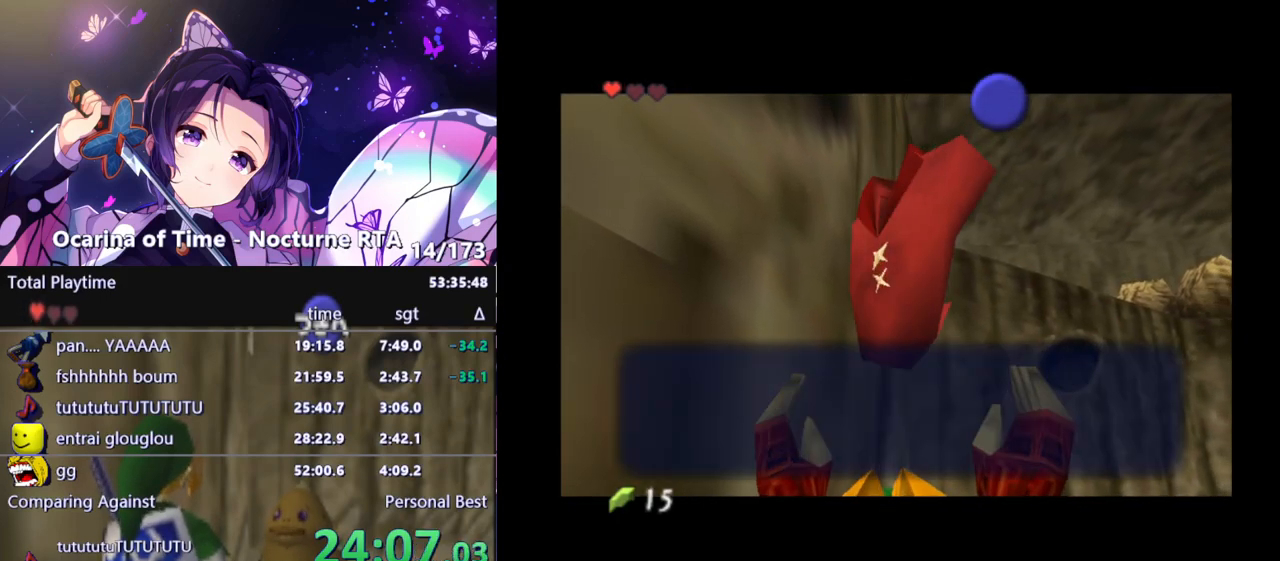
{"buttons": [], "left_stick": "center", "right_stick": "center", "events": [[17, "A", "down"], [33, "A", "up"], [50, "B", "down"], [100, "A", "down"], [100, "B", "up"], [133, "A", "up"], [183, "B", "down"], [200, "A", "down"], [217, "B", "up"], [233, "B", "down"], [250, "A", "up"], [267, "B", "up"], [317, "A", "down"], [350, "A", "up"], [350, "B", "down"], [383, "B", "up"], [417, "A", "down"], [467, "A", "up"], [467, "B", "down"], [483, "B", "up"]]}
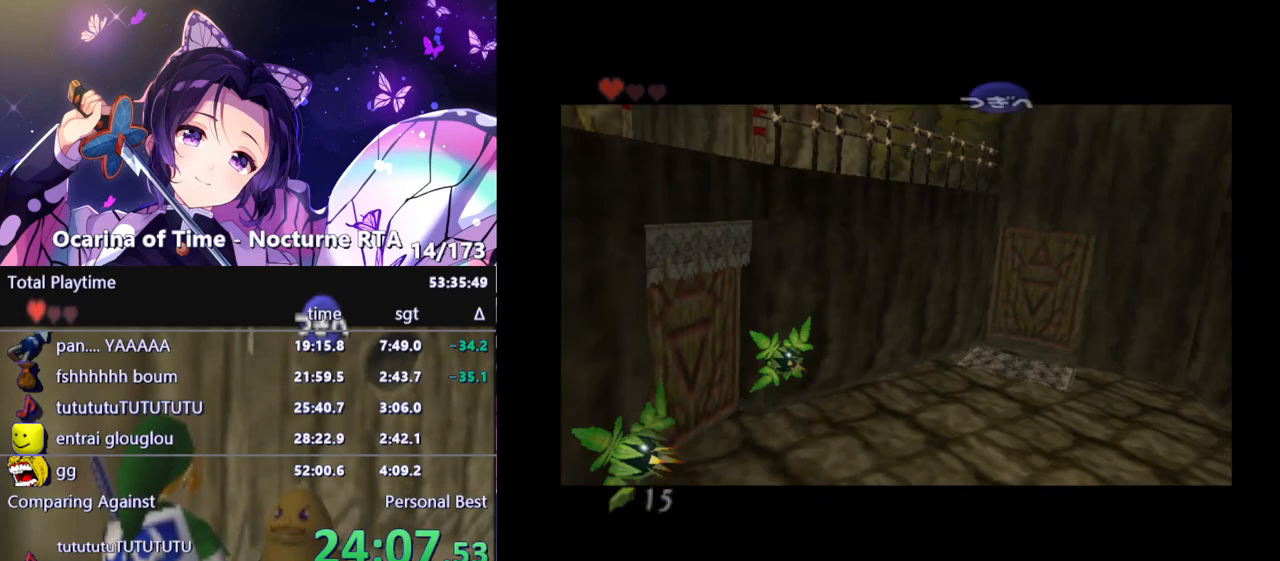
{"buttons": [], "left_stick": "center", "right_stick": "center", "events": [[33, "A", "down"], [83, "A", "up"]]}
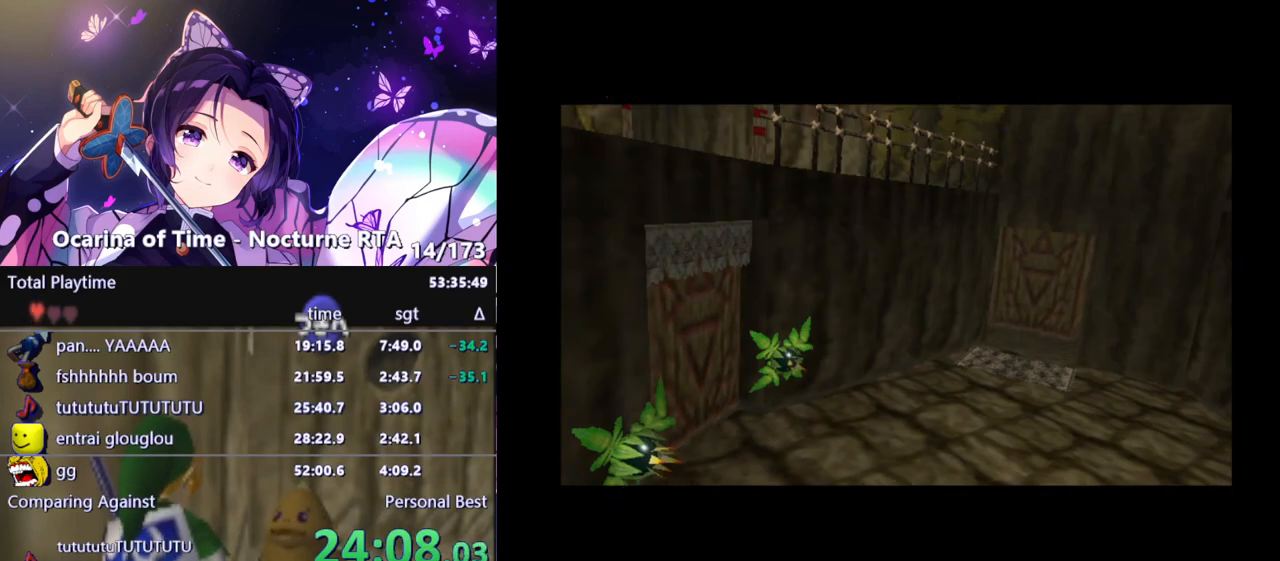
{"buttons": [], "left_stick": "center", "right_stick": "center", "events": []}